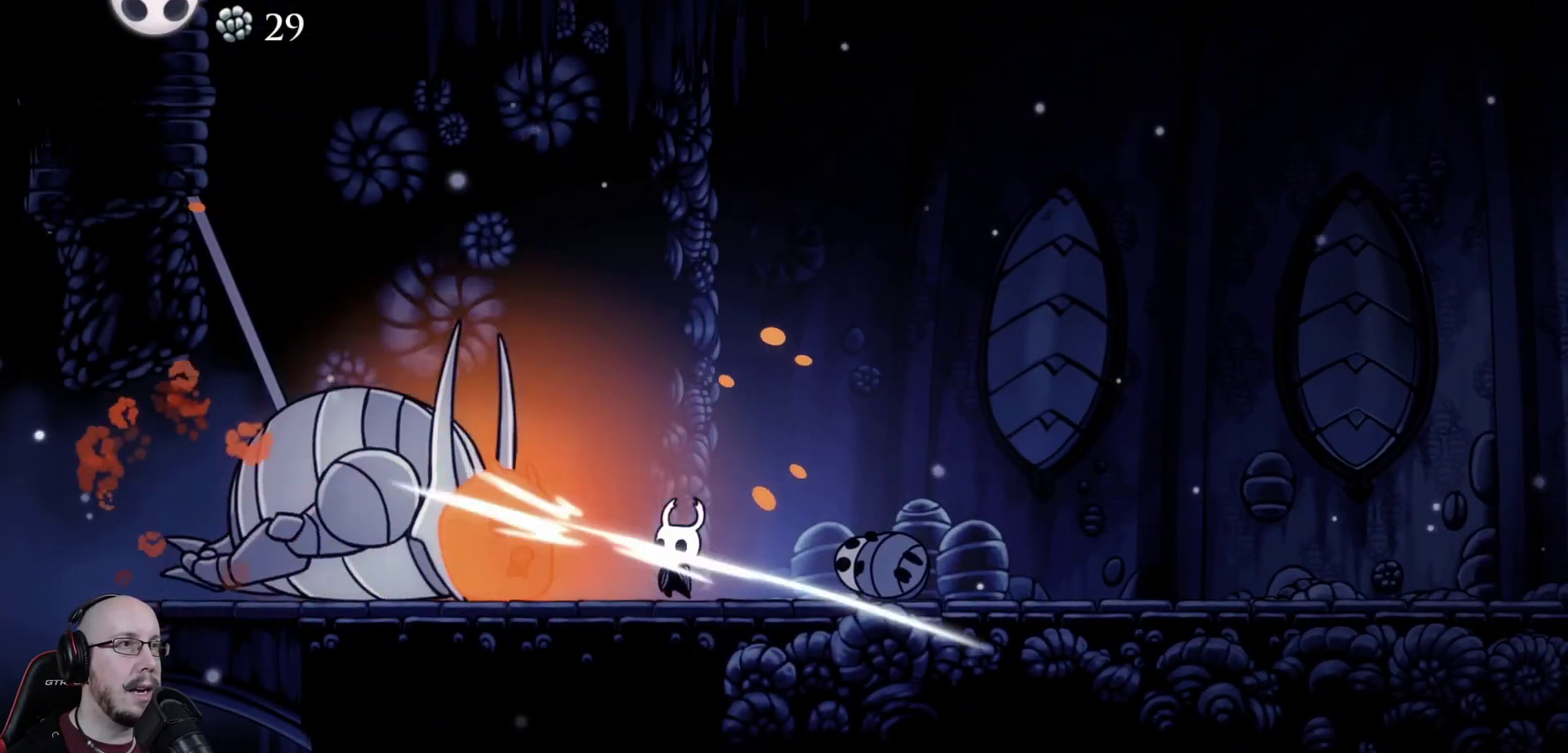
Gameplay with a controller (Nintendo layout); each line is a JSON object with the inputs held at the frame after it (dt_ms = milliseconds from this image to that frame). "events" lists button and stick changes between this image and that frame as [ms after this image, input, new state], when the widget could be followed in between. Not read: L3 R3 Y.
{"dt_ms": 400, "buttons": [], "events": [[100, "DPAD_LEFT", "down"], [300, "DPAD_LEFT", "up"]]}
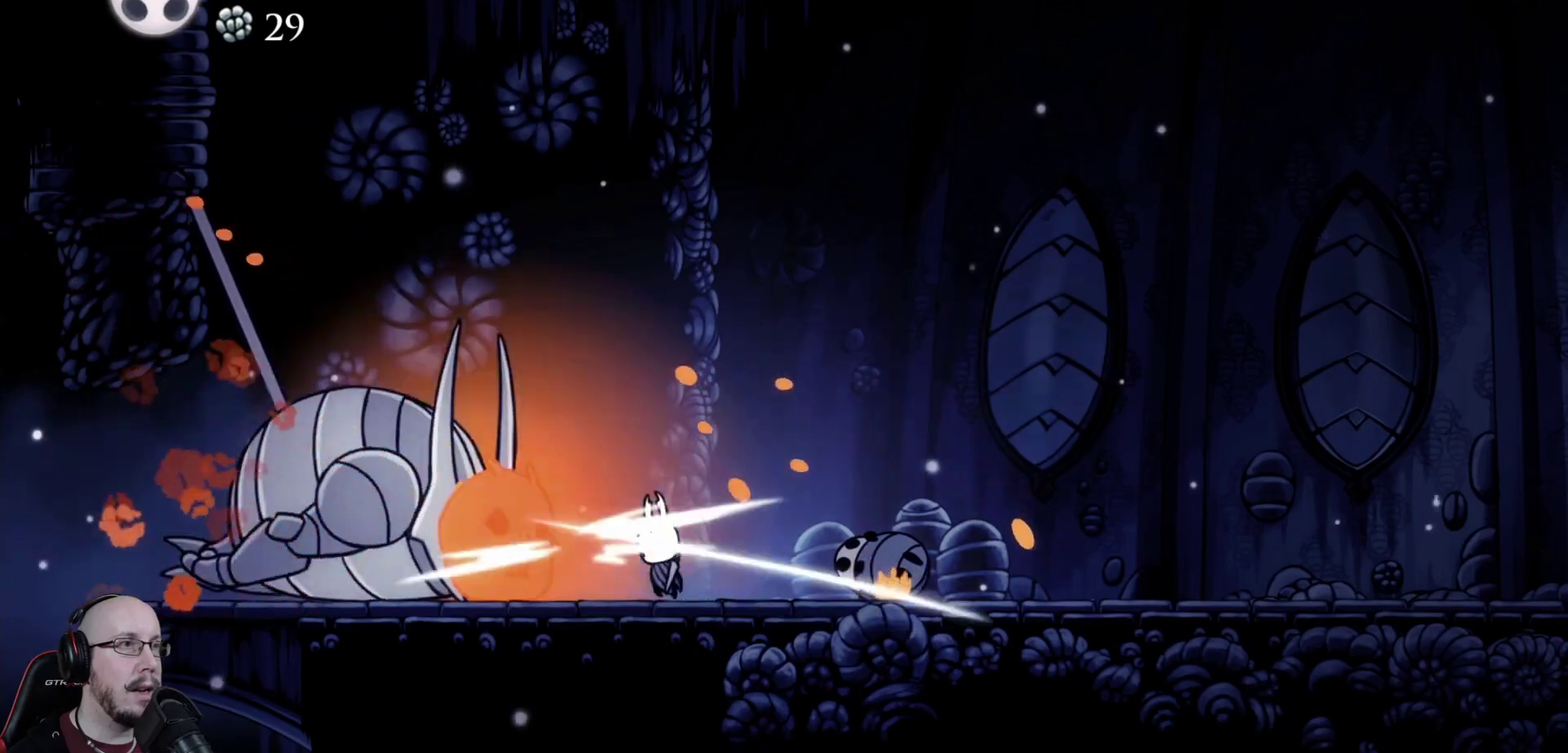
{"dt_ms": 500, "buttons": [], "events": [[283, "DPAD_LEFT", "down"], [433, "DPAD_LEFT", "up"]]}
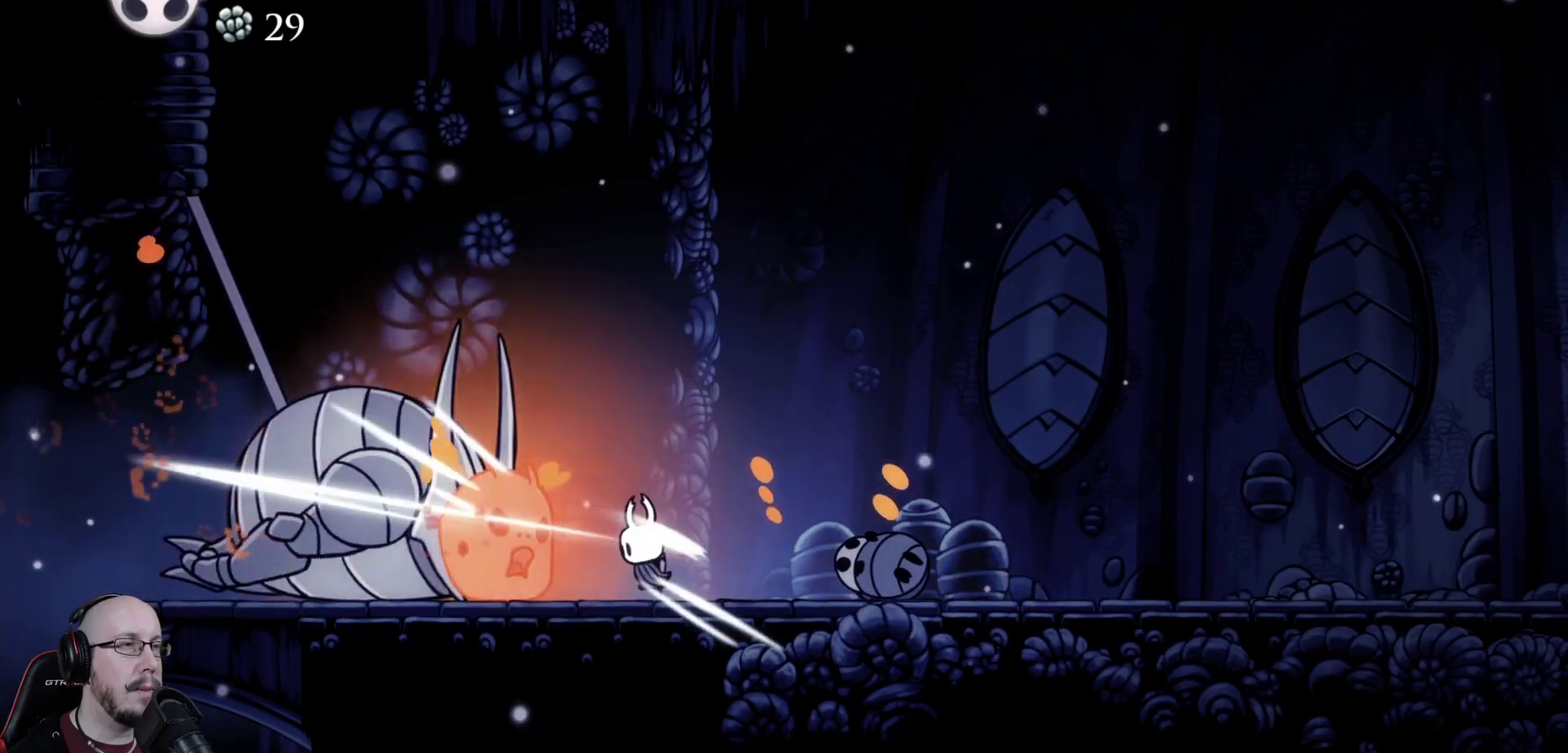
{"dt_ms": 500, "buttons": [], "events": [[200, "DPAD_LEFT", "down"], [333, "DPAD_LEFT", "up"]]}
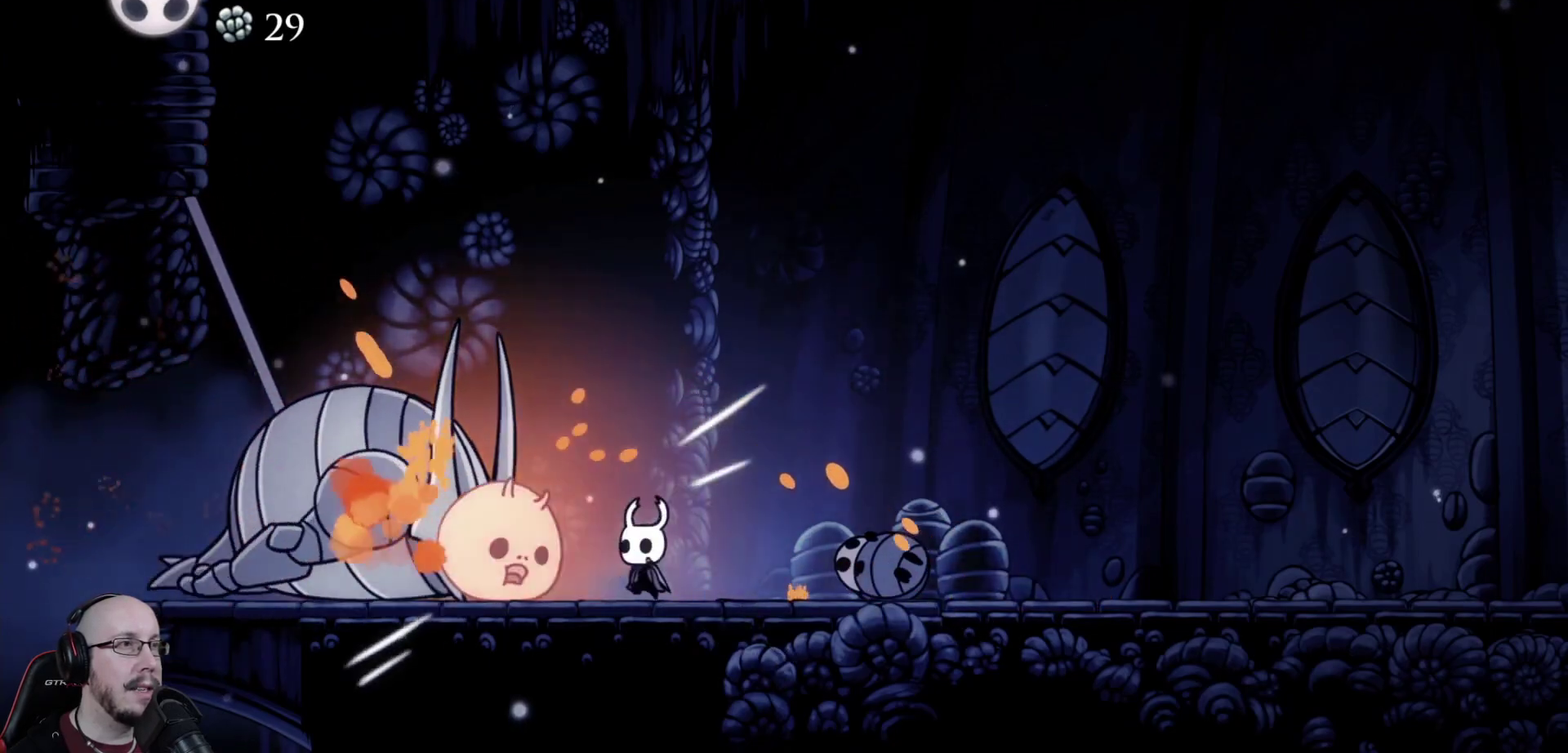
{"dt_ms": 400, "buttons": [], "events": []}
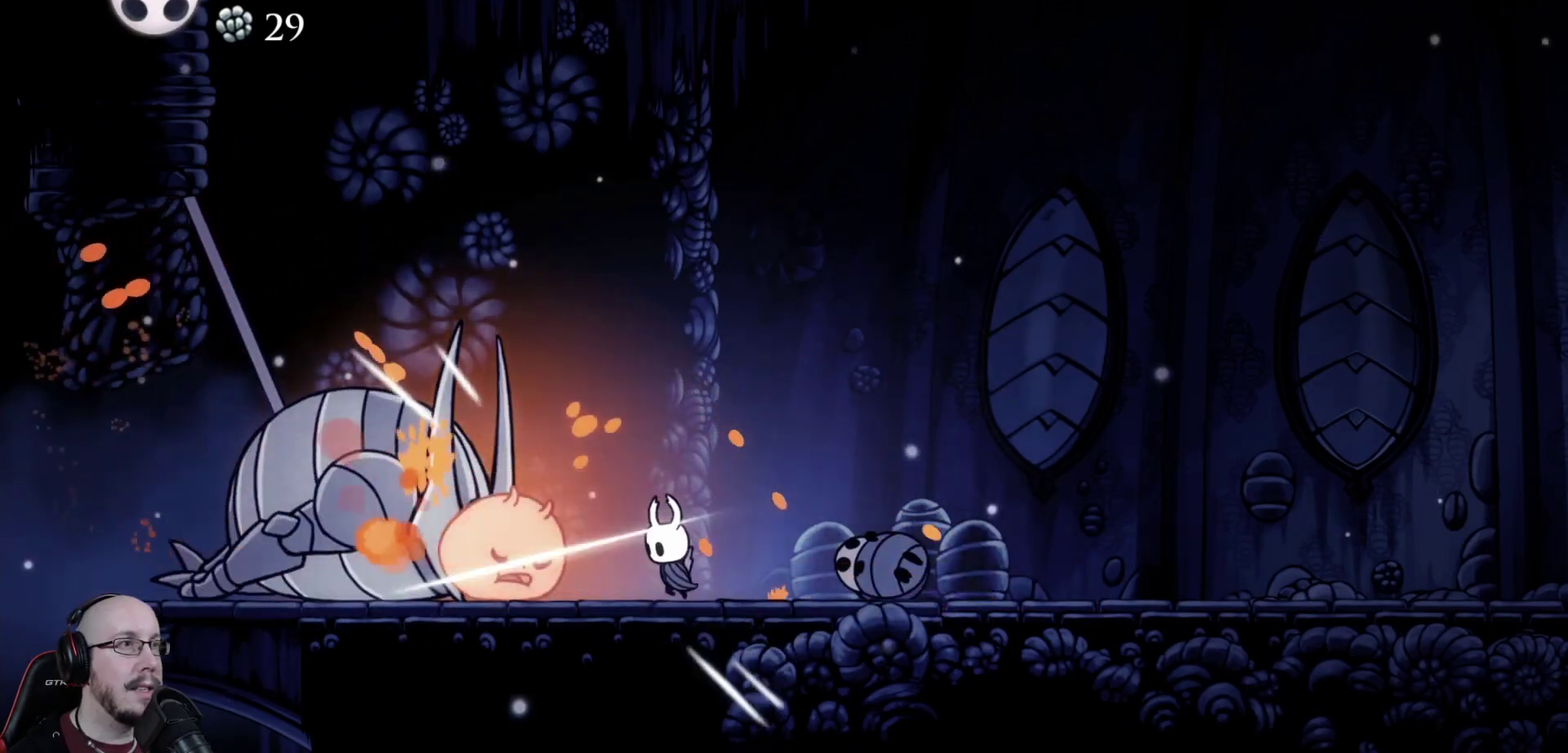
{"dt_ms": 700, "buttons": [], "events": [[133, "DPAD_LEFT", "down"], [233, "DPAD_LEFT", "up"], [600, "DPAD_LEFT", "down"], [700, "DPAD_LEFT", "up"]]}
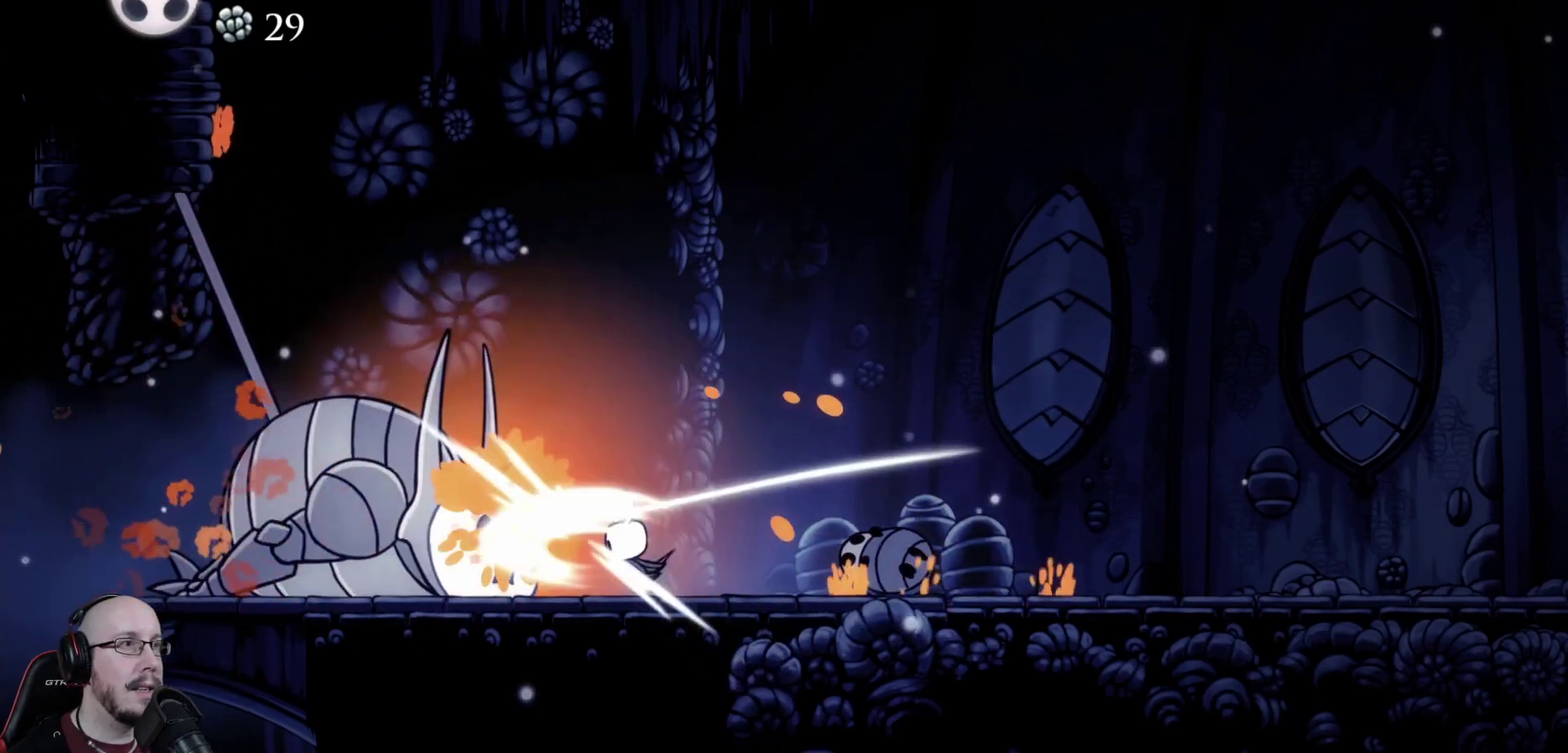
{"dt_ms": 800, "buttons": ["DPAD_LEFT"], "events": [[283, "DPAD_LEFT", "down"], [417, "DPAD_LEFT", "up"], [800, "DPAD_LEFT", "down"]]}
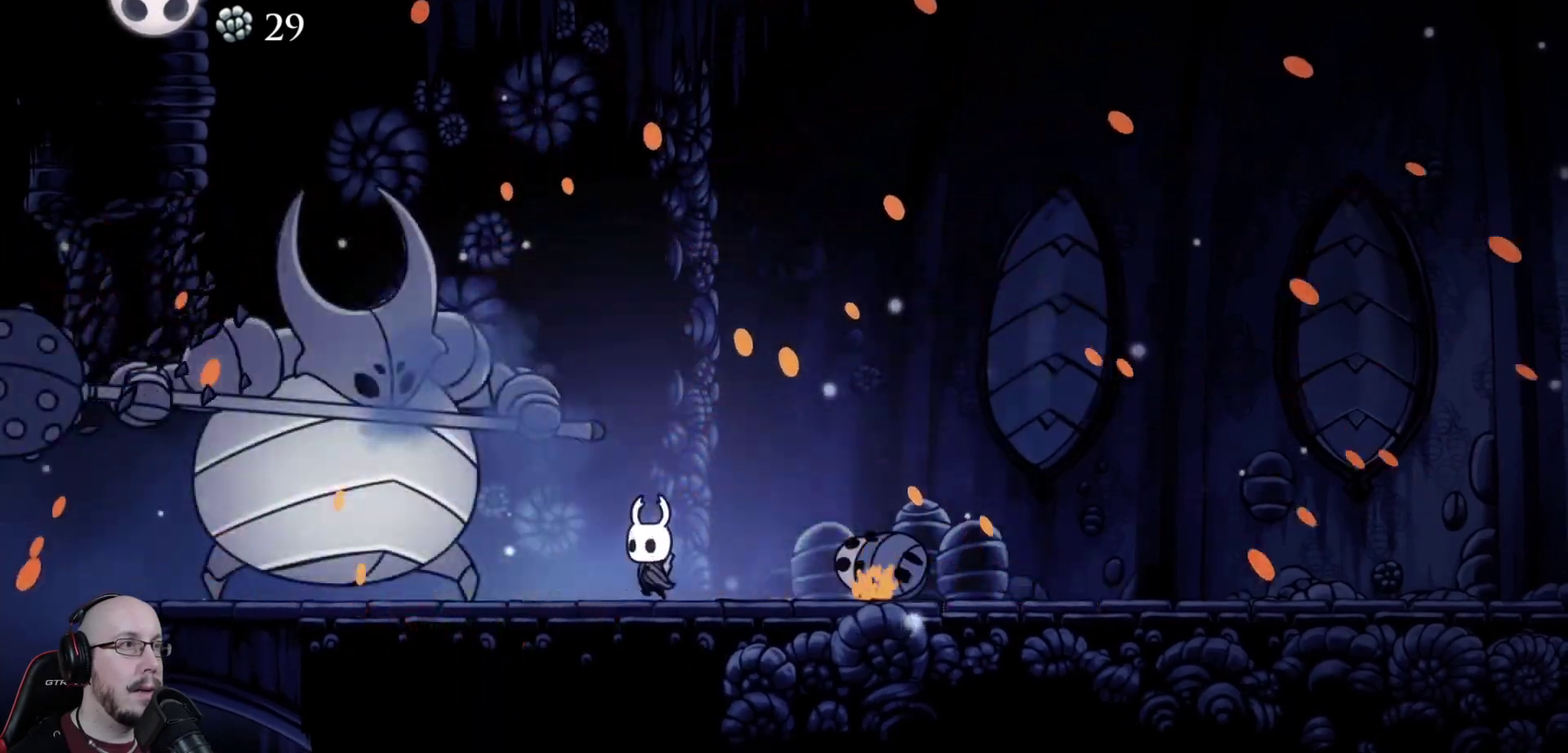
{"dt_ms": 600, "buttons": ["DPAD_RIGHT"], "events": [[167, "DPAD_LEFT", "up"], [350, "DPAD_RIGHT", "down"]]}
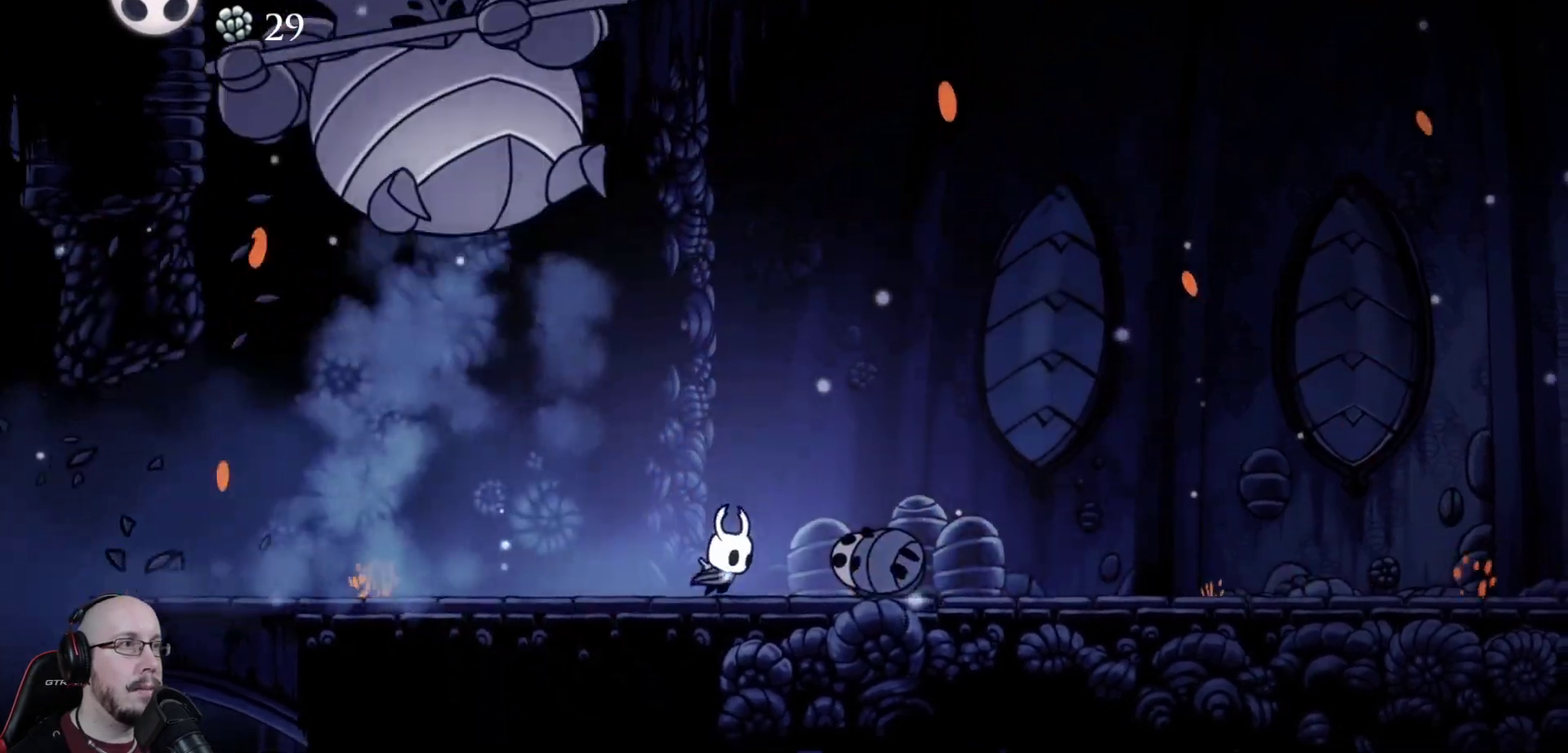
{"dt_ms": 500, "buttons": ["DPAD_LEFT"], "events": [[250, "DPAD_UP", "down"], [267, "DPAD_RIGHT", "up"], [283, "DPAD_LEFT", "down"], [500, "DPAD_UP", "up"]]}
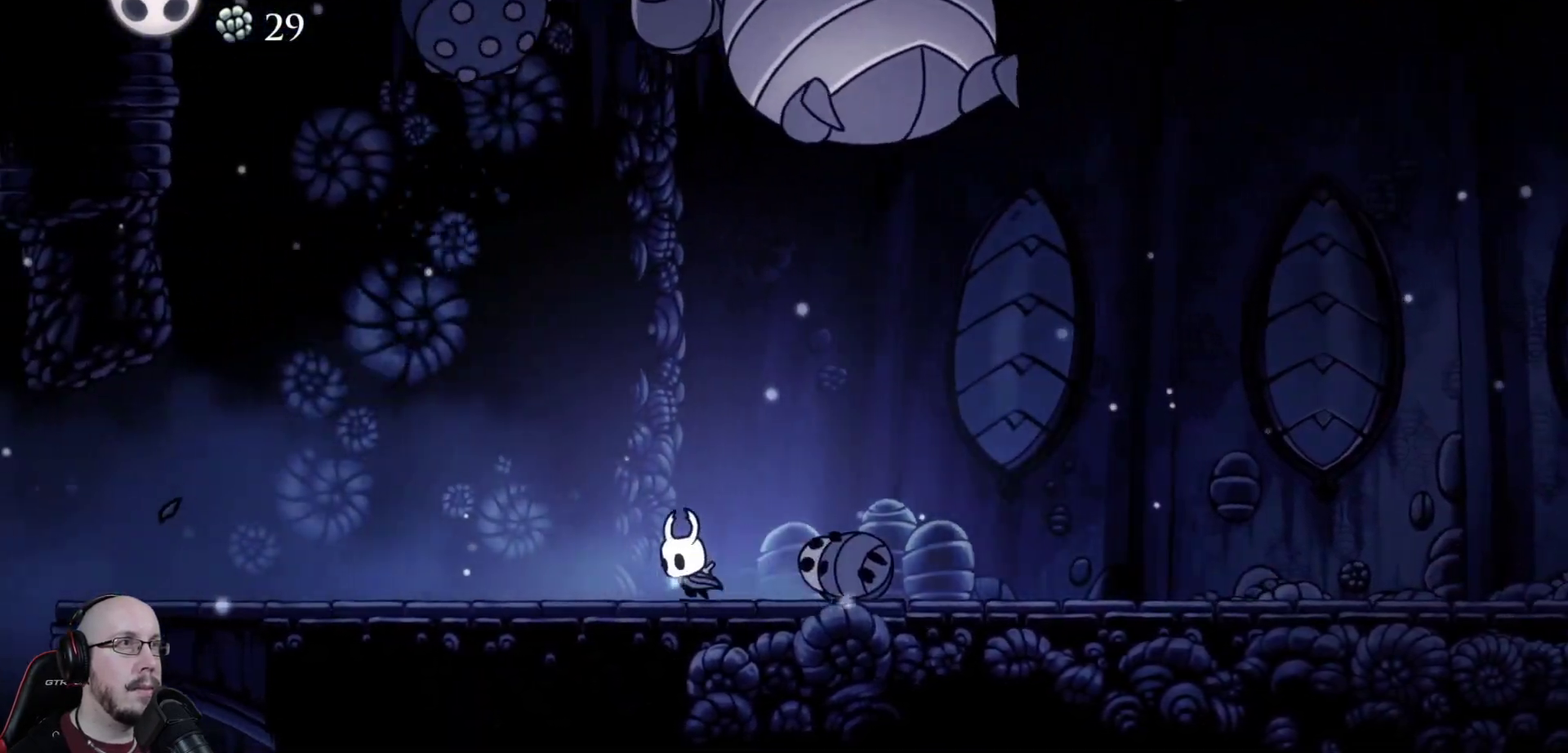
{"dt_ms": 500, "buttons": ["DPAD_RIGHT"], "events": [[33, "DPAD_LEFT", "up"], [33, "DPAD_UP", "down"], [67, "DPAD_RIGHT", "down"], [67, "DPAD_UP", "up"]]}
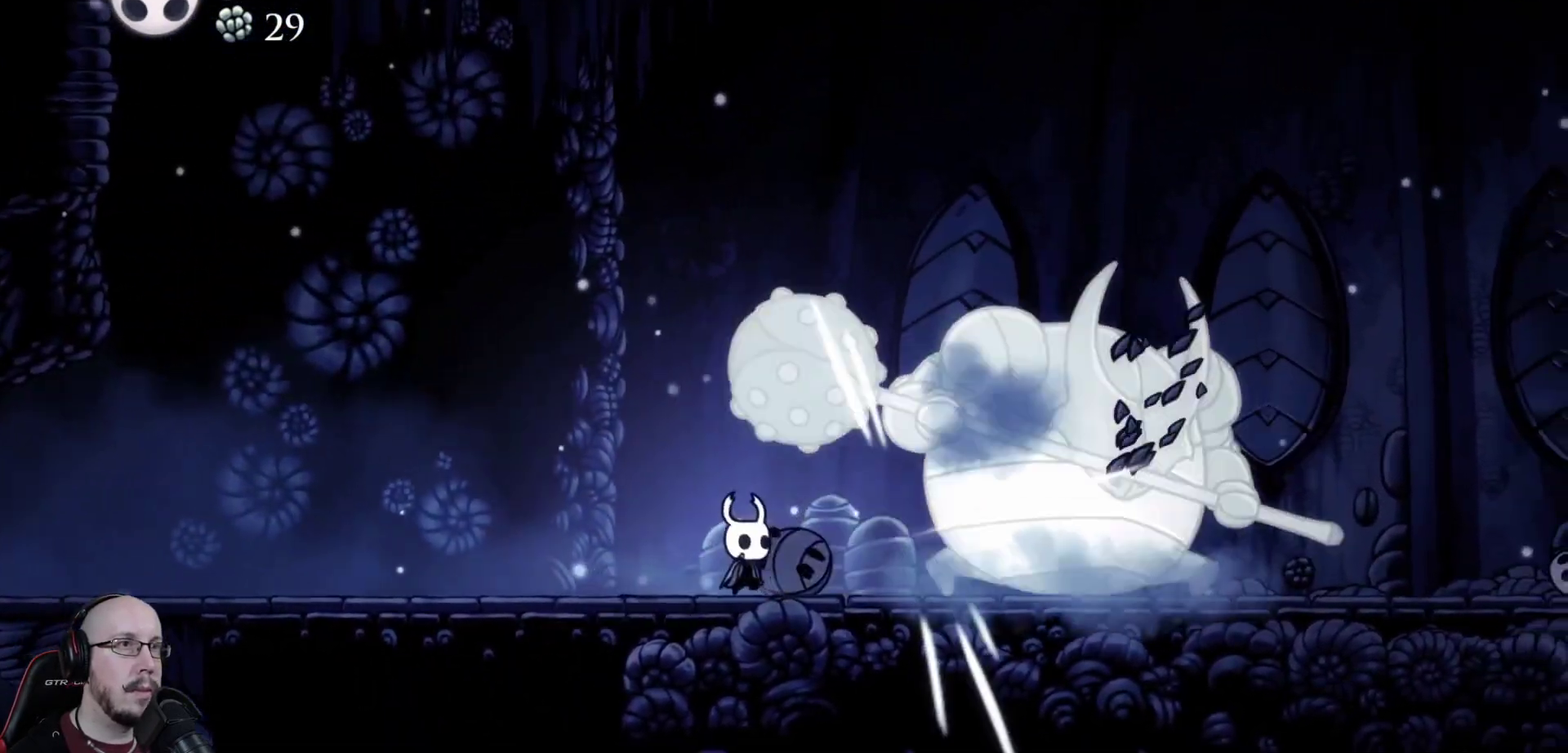
{"dt_ms": 300, "buttons": ["DPAD_RIGHT"], "events": []}
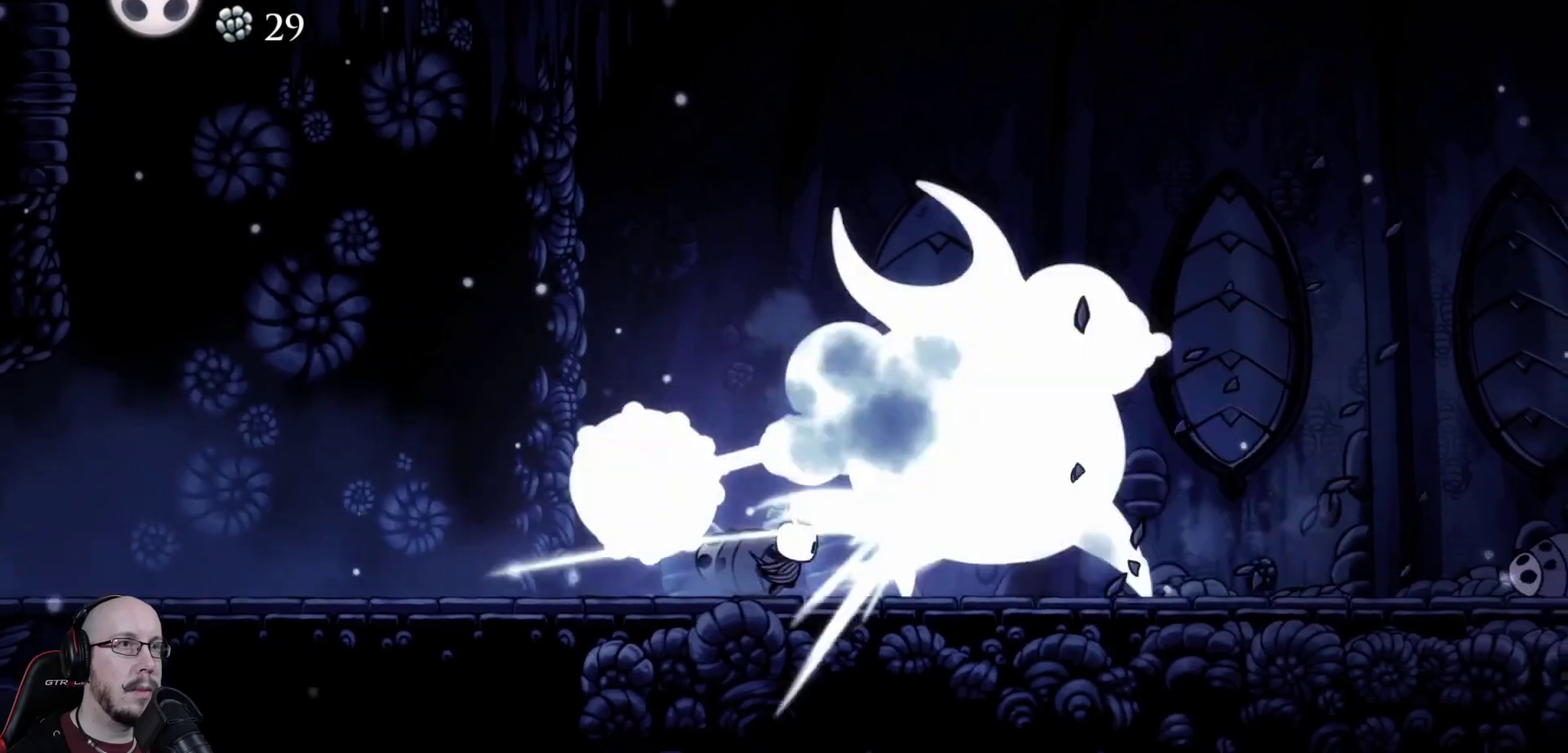
{"dt_ms": 700, "buttons": ["DPAD_LEFT"], "events": [[33, "DPAD_RIGHT", "up"], [250, "DPAD_RIGHT", "down"], [383, "DPAD_RIGHT", "up"], [550, "DPAD_LEFT", "down"]]}
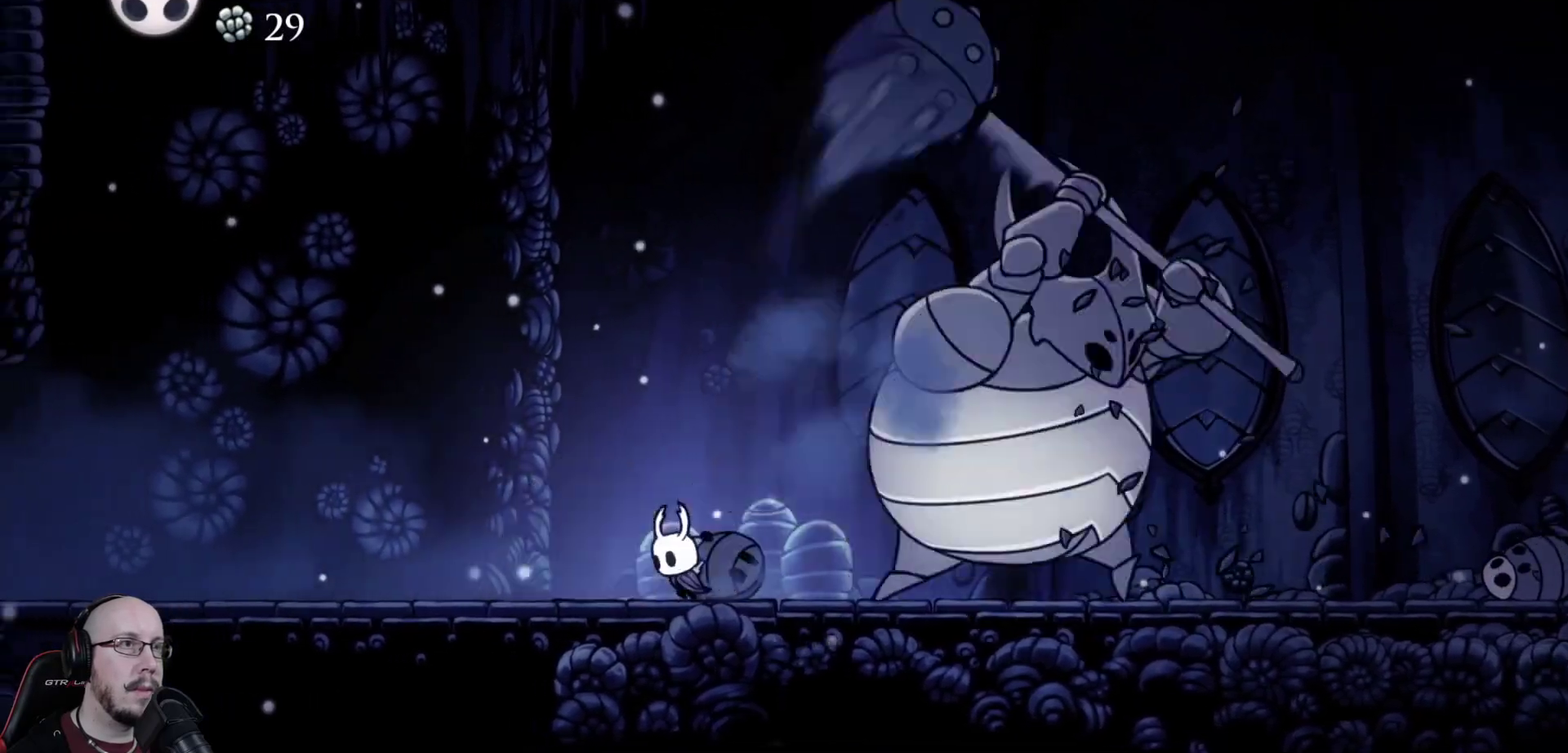
{"dt_ms": 500, "buttons": ["DPAD_LEFT"], "events": []}
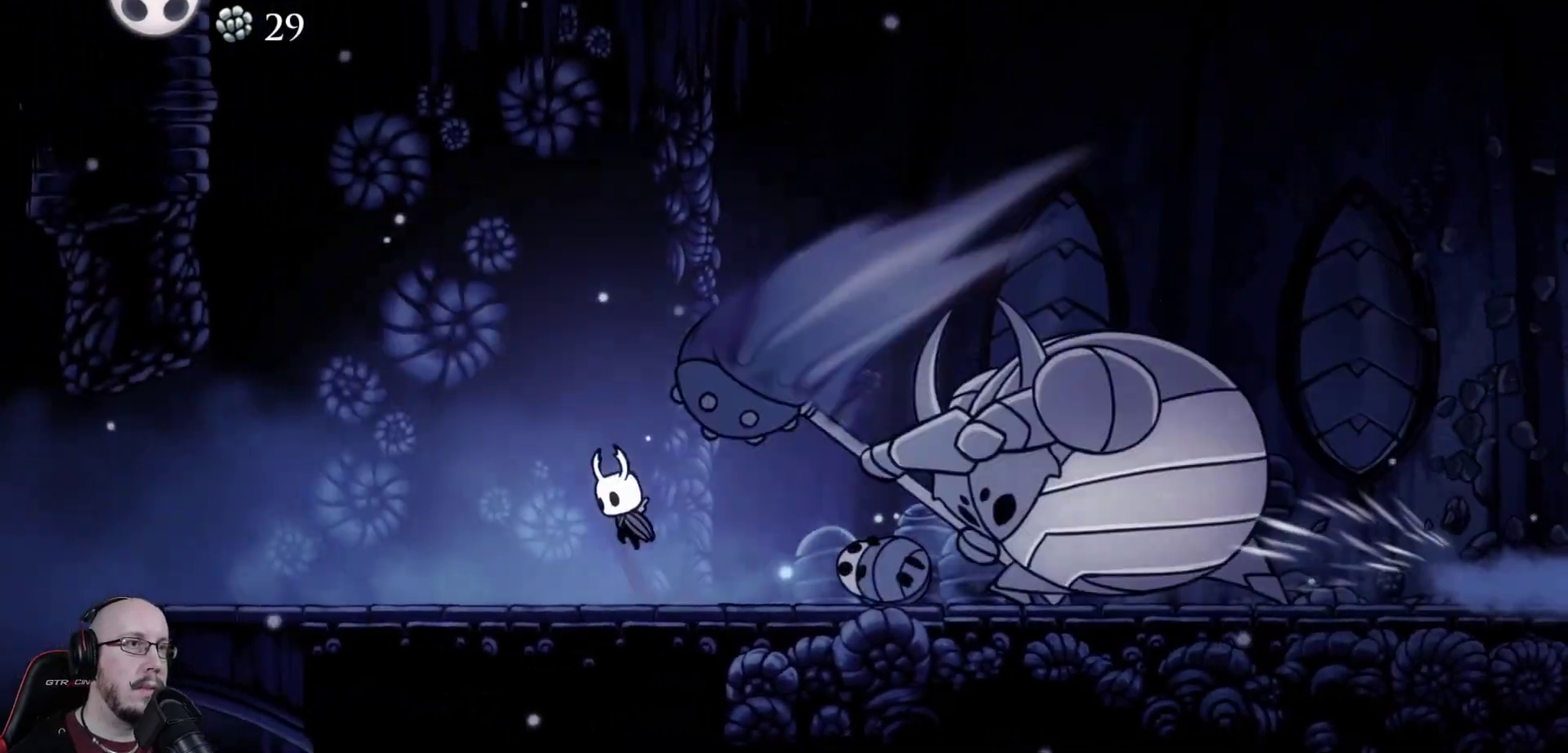
{"dt_ms": 500, "buttons": ["DPAD_LEFT"], "events": []}
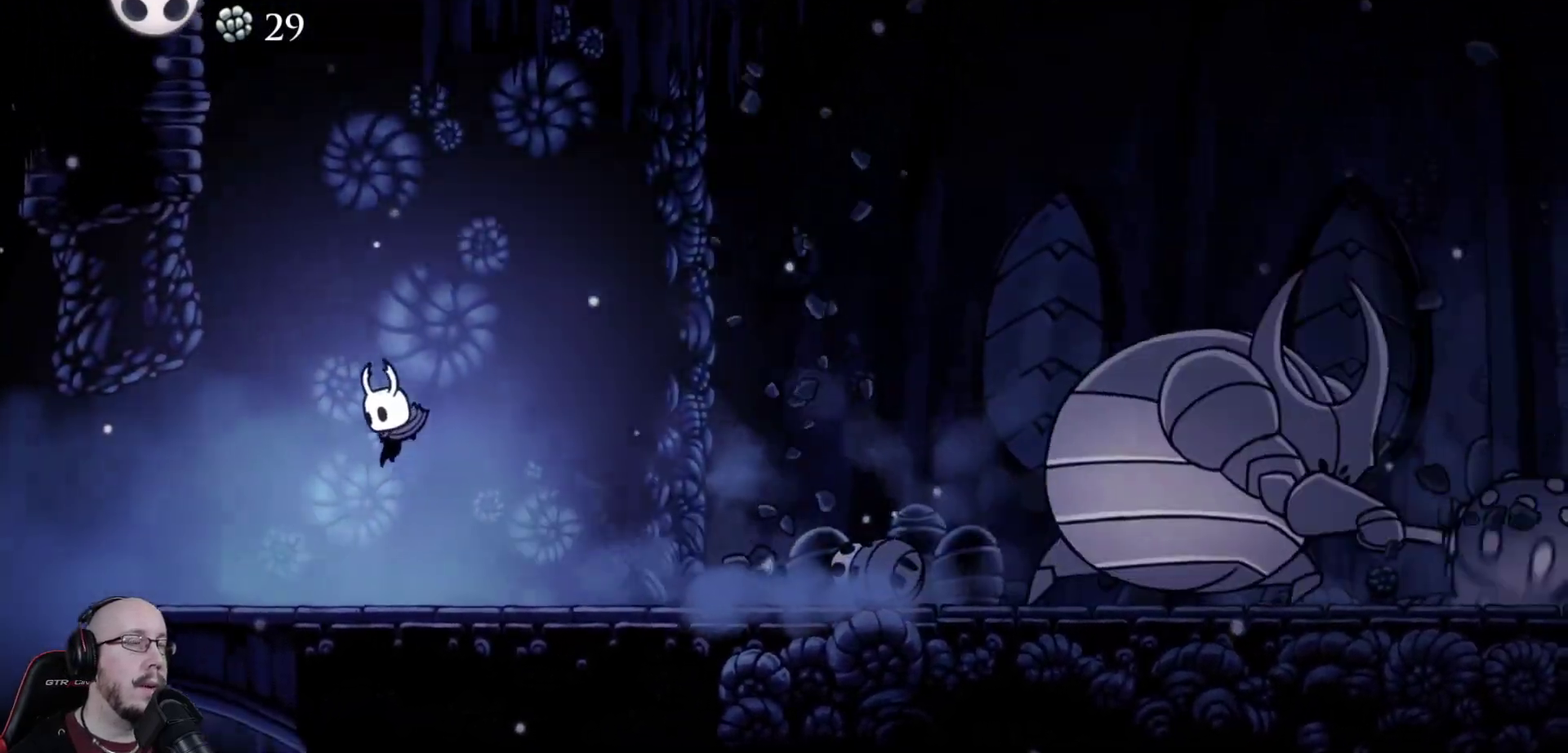
{"dt_ms": 500, "buttons": ["DPAD_LEFT"], "events": [[50, "DPAD_LEFT", "up"], [283, "DPAD_LEFT", "down"]]}
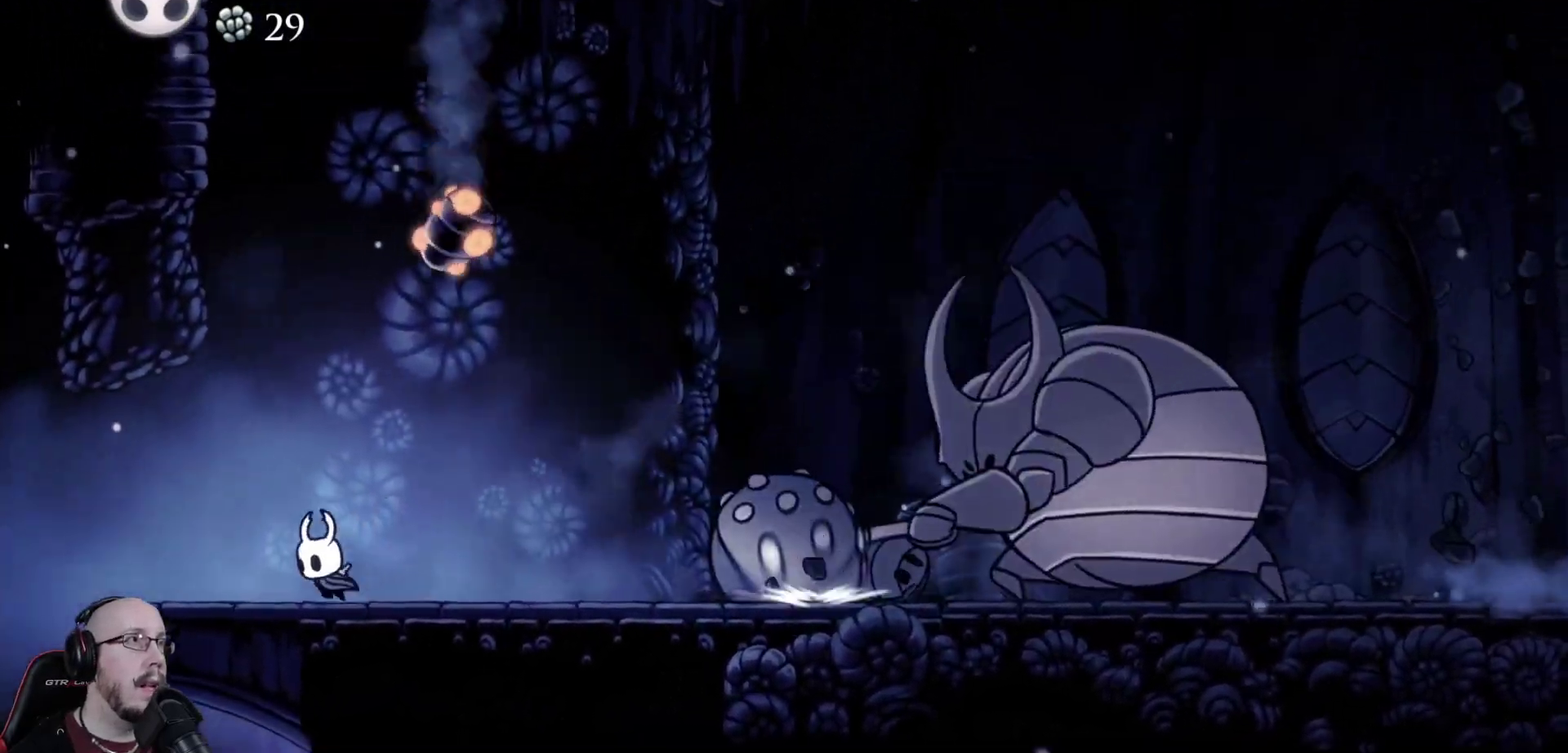
{"dt_ms": 600, "buttons": ["DPAD_RIGHT"], "events": [[17, "DPAD_LEFT", "up"], [33, "DPAD_RIGHT", "down"], [200, "DPAD_RIGHT", "up"], [250, "DPAD_LEFT", "down"], [267, "DPAD_UP", "down"], [417, "DPAD_UP", "up"], [483, "DPAD_UP", "down"], [500, "DPAD_LEFT", "up"], [533, "DPAD_RIGHT", "down"], [533, "DPAD_UP", "up"]]}
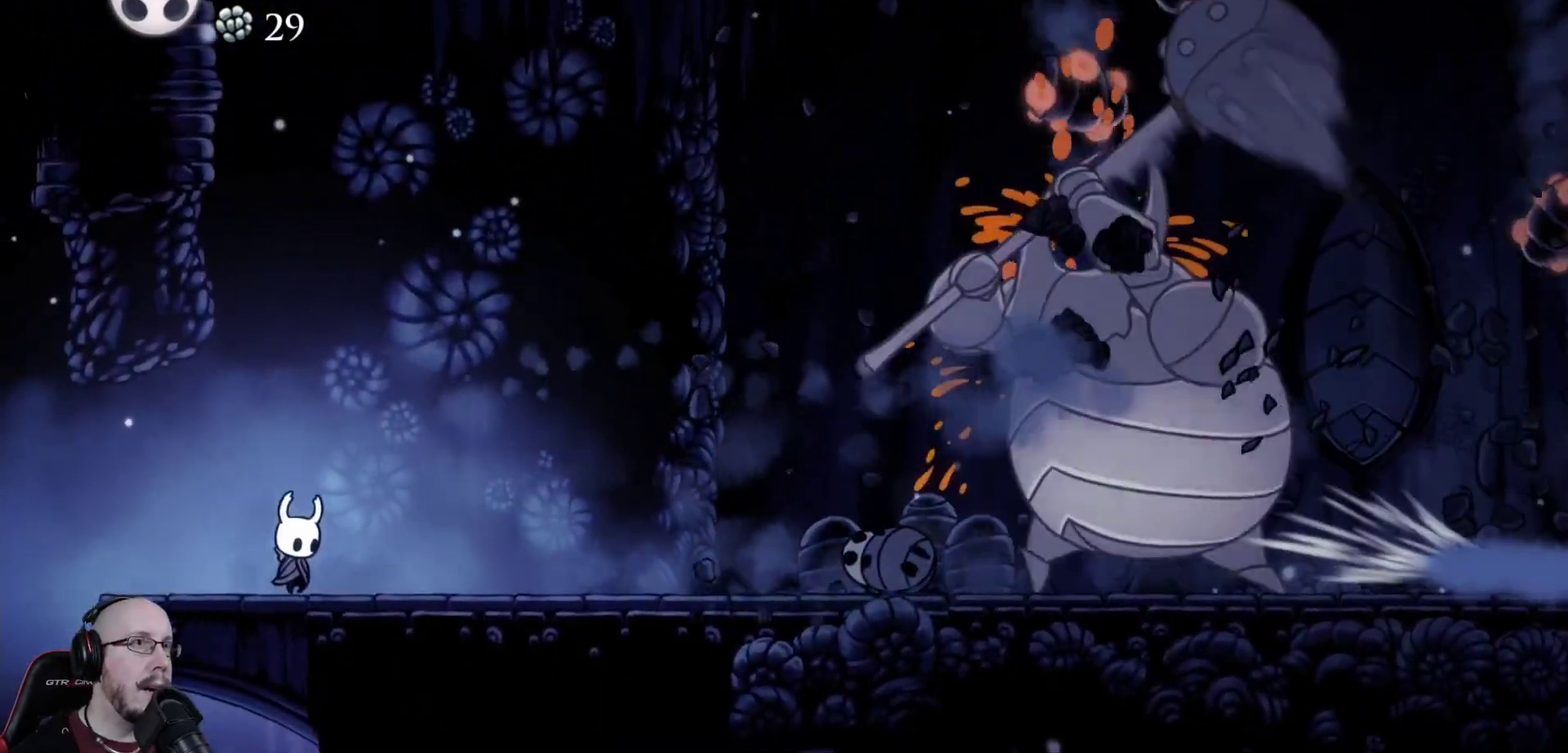
{"dt_ms": 400, "buttons": ["DPAD_UP", "DPAD_LEFT"], "events": [[200, "DPAD_UP", "down"], [217, "DPAD_RIGHT", "up"], [233, "DPAD_LEFT", "down"]]}
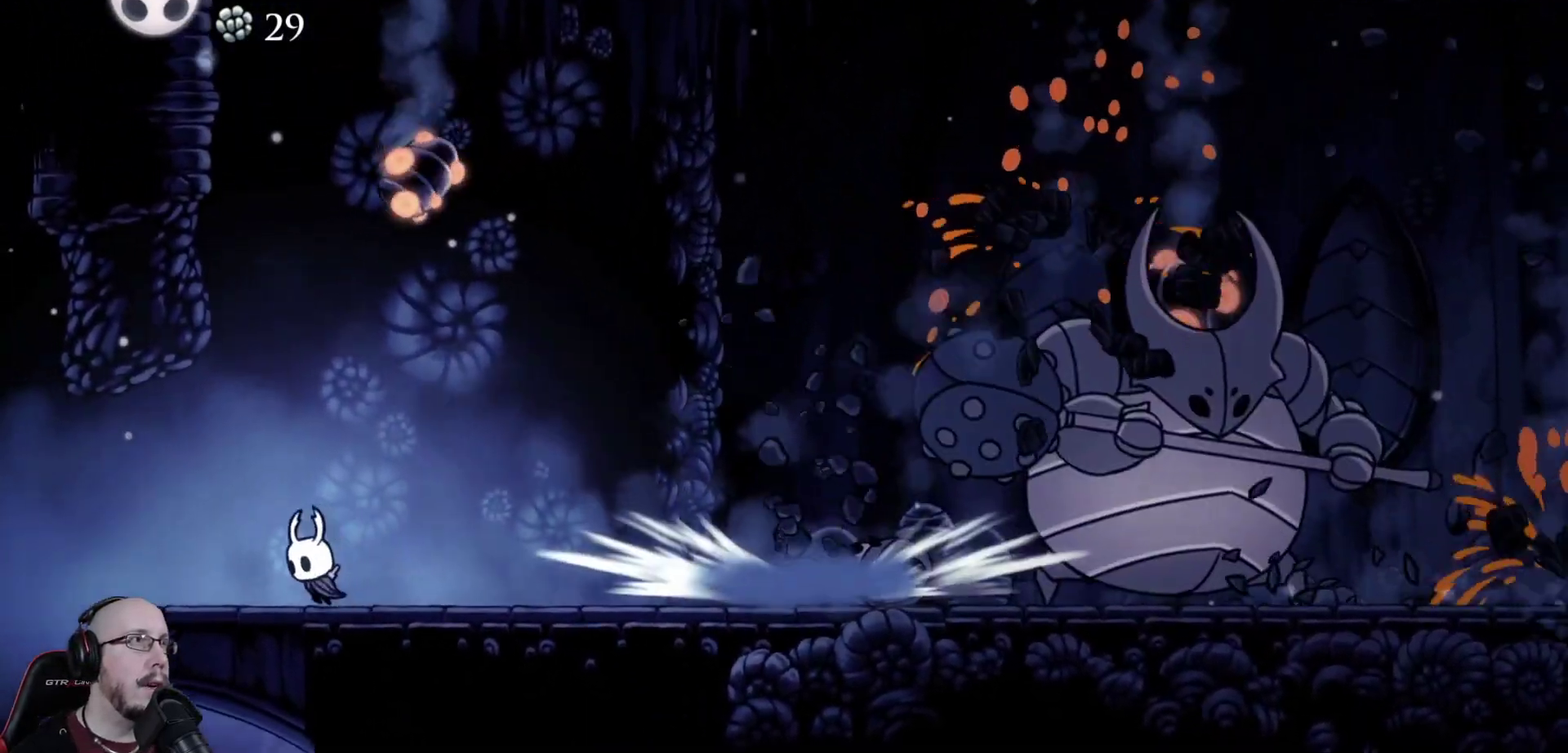
{"dt_ms": 300, "buttons": ["DPAD_RIGHT"], "events": [[117, "DPAD_LEFT", "up"], [133, "DPAD_RIGHT", "down"], [133, "DPAD_UP", "up"]]}
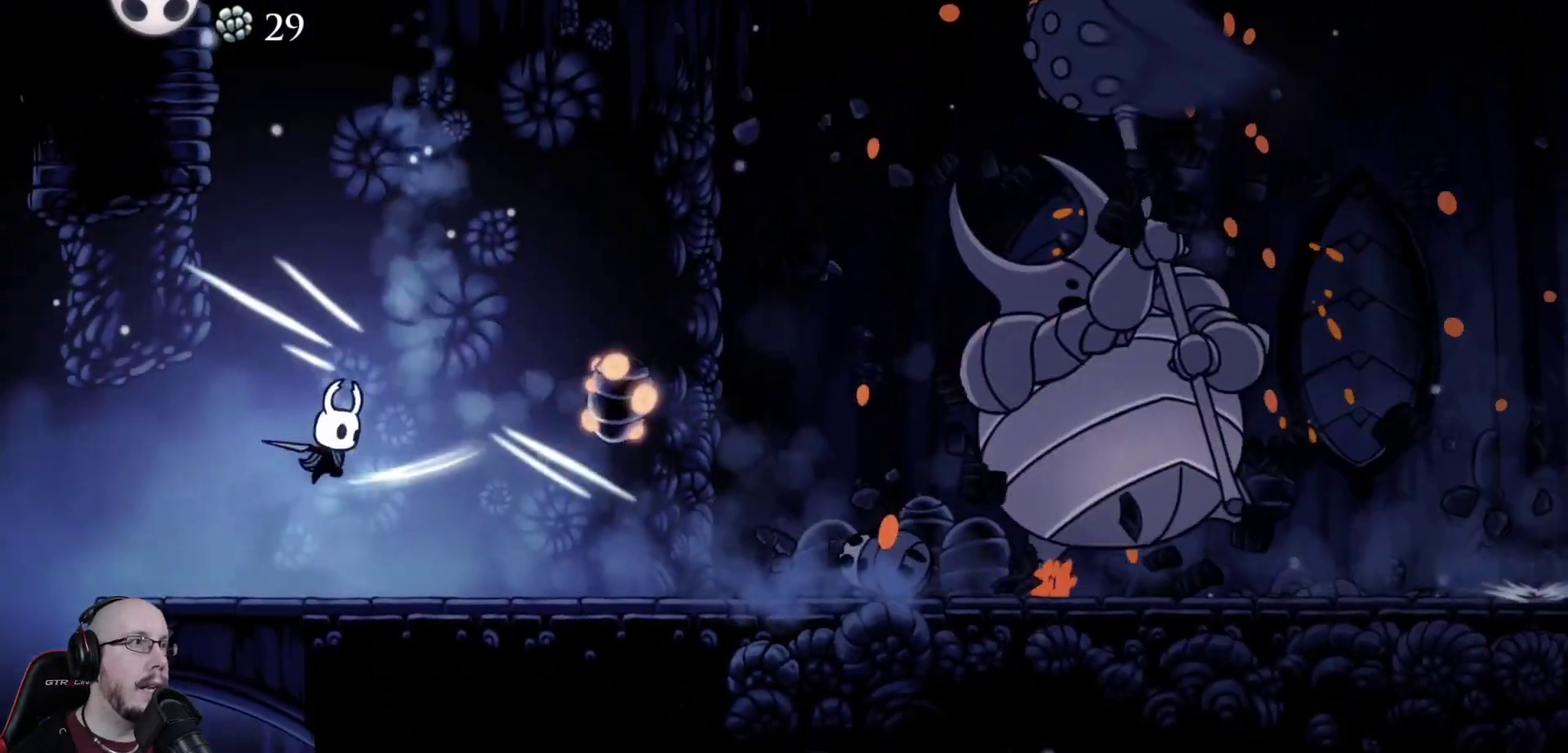
{"dt_ms": 700, "buttons": [], "events": [[100, "DPAD_RIGHT", "up"], [117, "DPAD_LEFT", "down"], [133, "DPAD_UP", "down"], [250, "DPAD_LEFT", "up"], [250, "DPAD_RIGHT", "down"], [250, "DPAD_UP", "up"], [583, "DPAD_RIGHT", "up"]]}